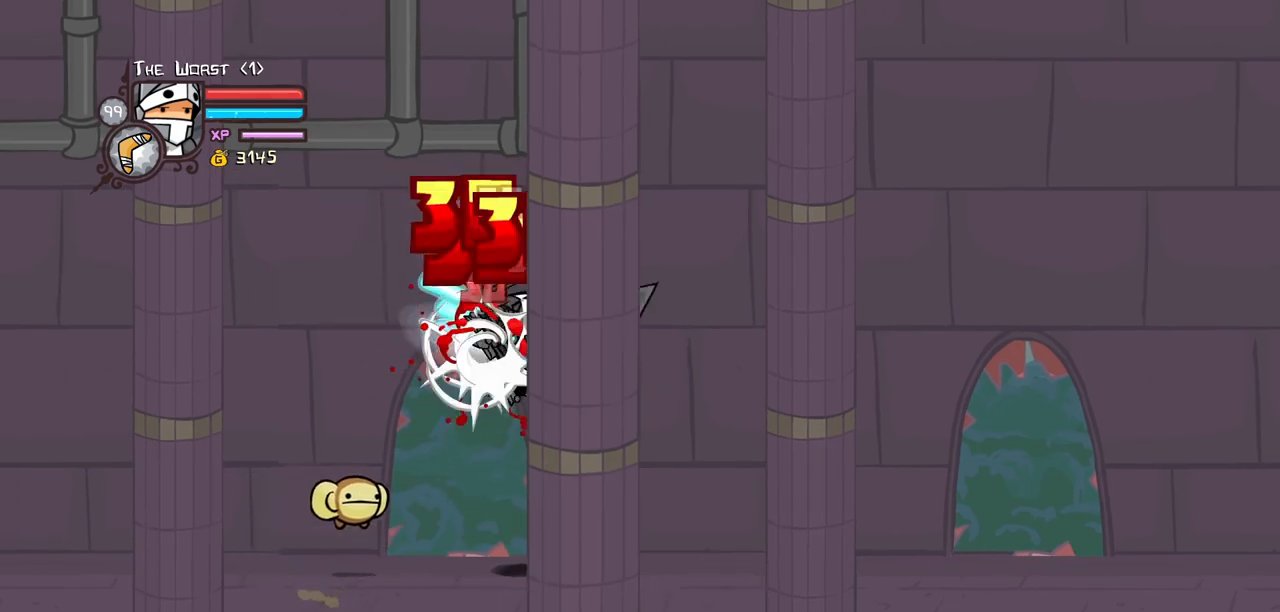
Gameplay with keyboard; each line is a JSON object with the keys held at the frame after it. "events" lists presses ("down") and releases ("up") of "block", "down", "heavy", "item", "iteml", "itemr", "jump", "left", "light", "magic", "right" and "up" between this image and that frame as [ms after this image, input, new state], when the widget could be followed in between. No other keys are recorded. Mouse input is not recorded. Key names are as the overlay labels them; some are game actions (e.g. jump) rather than physical keys.
{"keys": [], "events": [[83, "light", "down"], [267, "heavy", "down"], [267, "light", "up"], [450, "right", "up"], [500, "heavy", "up"]]}
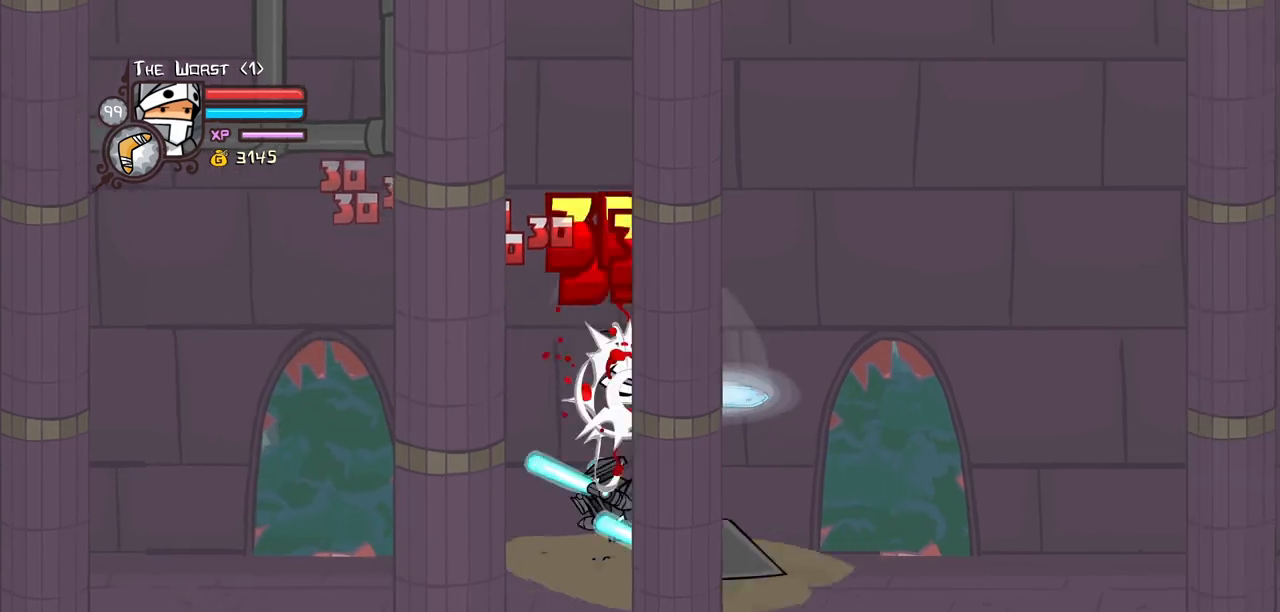
{"keys": ["light", "right"], "events": [[50, "heavy", "down"], [233, "heavy", "up"], [383, "light", "down"], [417, "right", "down"]]}
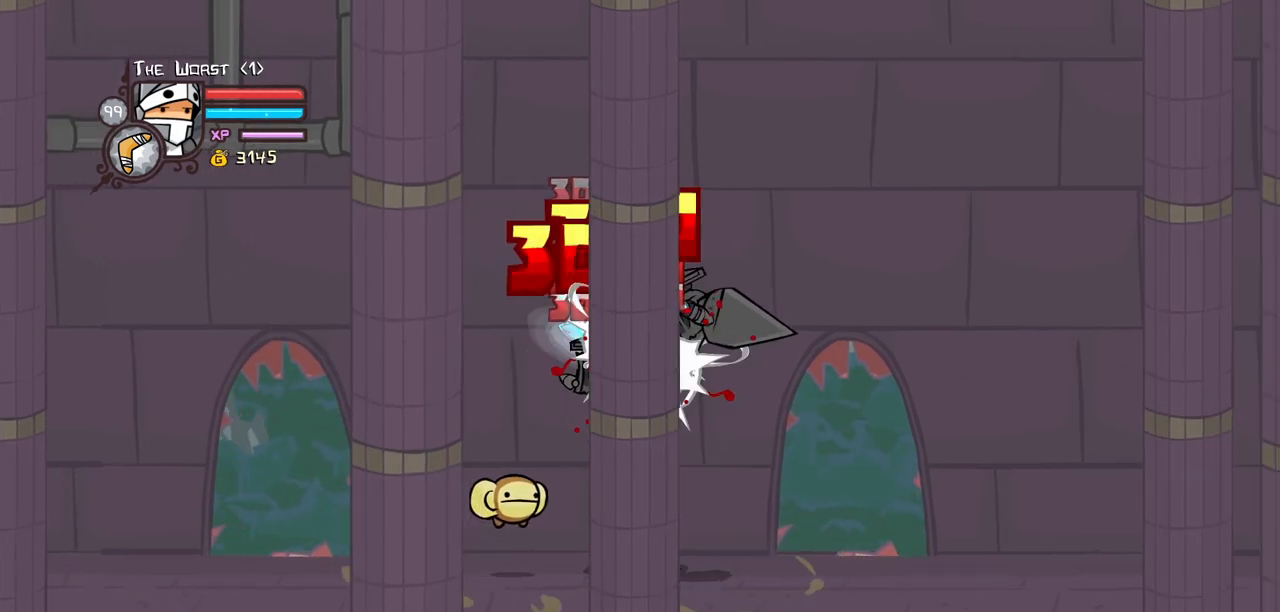
{"keys": ["heavy"], "events": [[17, "light", "up"], [67, "light", "down"], [250, "heavy", "down"], [300, "light", "up"], [433, "right", "up"]]}
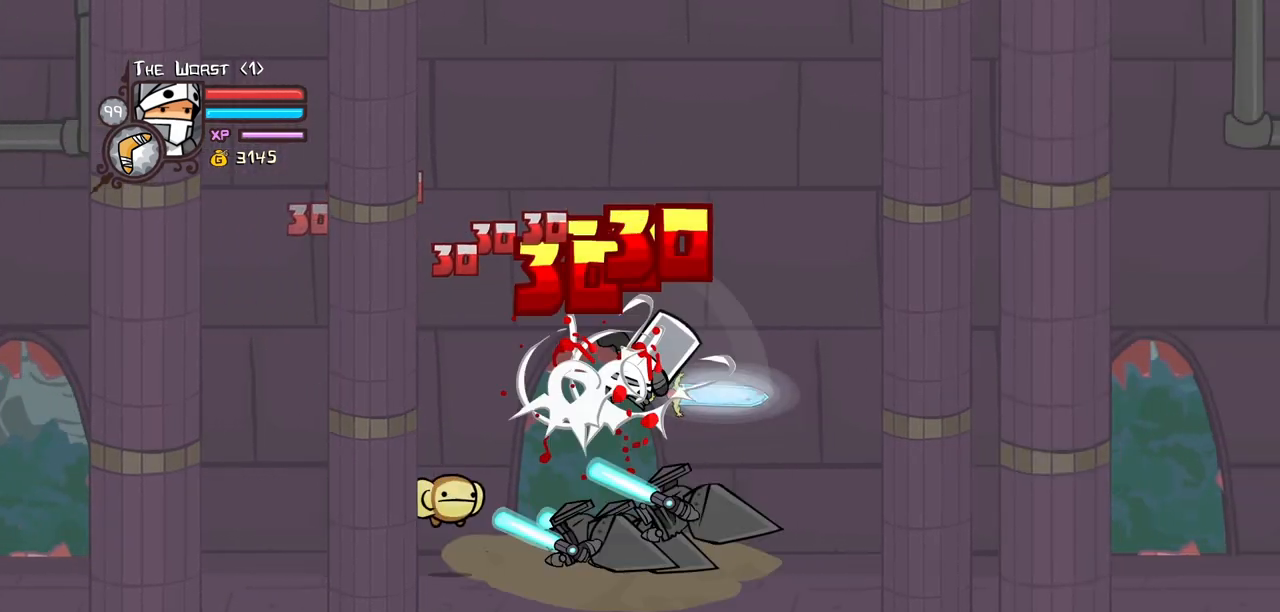
{"keys": ["light", "right"], "events": [[33, "heavy", "up"], [83, "heavy", "down"], [317, "heavy", "up"], [450, "light", "down"], [500, "right", "down"]]}
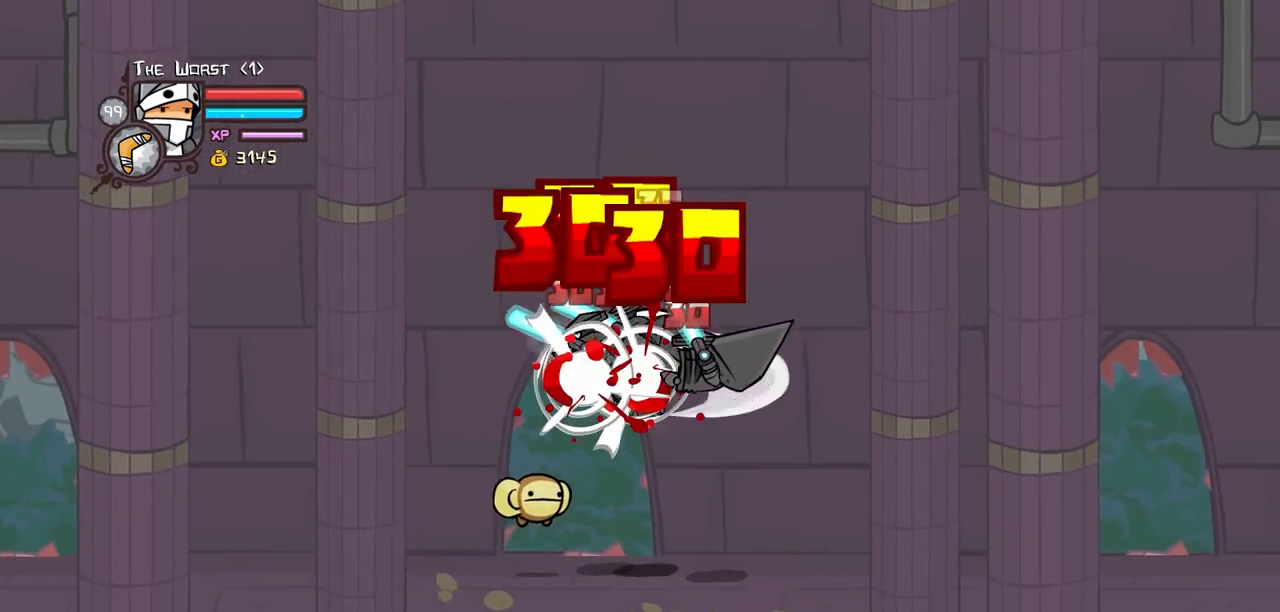
{"keys": ["heavy"], "events": [[50, "light", "up"], [150, "light", "down"], [283, "heavy", "down"], [333, "light", "up"], [467, "right", "up"]]}
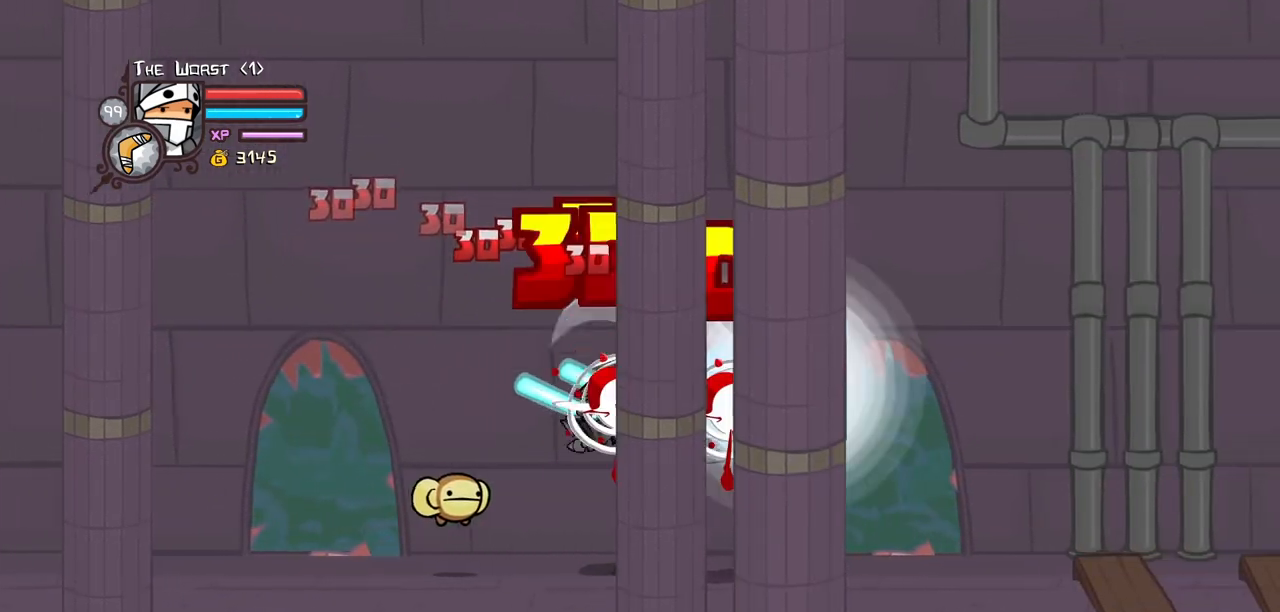
{"keys": ["light"], "events": [[17, "heavy", "up"], [67, "heavy", "down"], [300, "heavy", "up"], [400, "light", "down"]]}
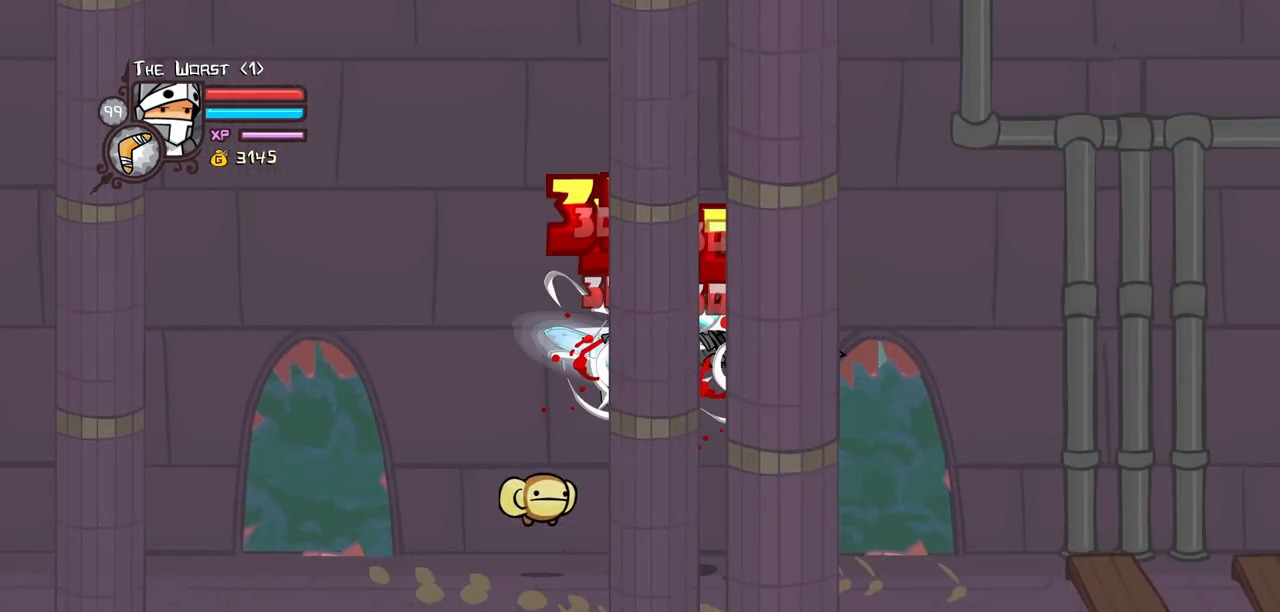
{"keys": ["right"], "events": [[33, "light", "up"], [33, "right", "down"], [83, "light", "down"], [217, "heavy", "down"], [317, "light", "up"], [500, "heavy", "up"]]}
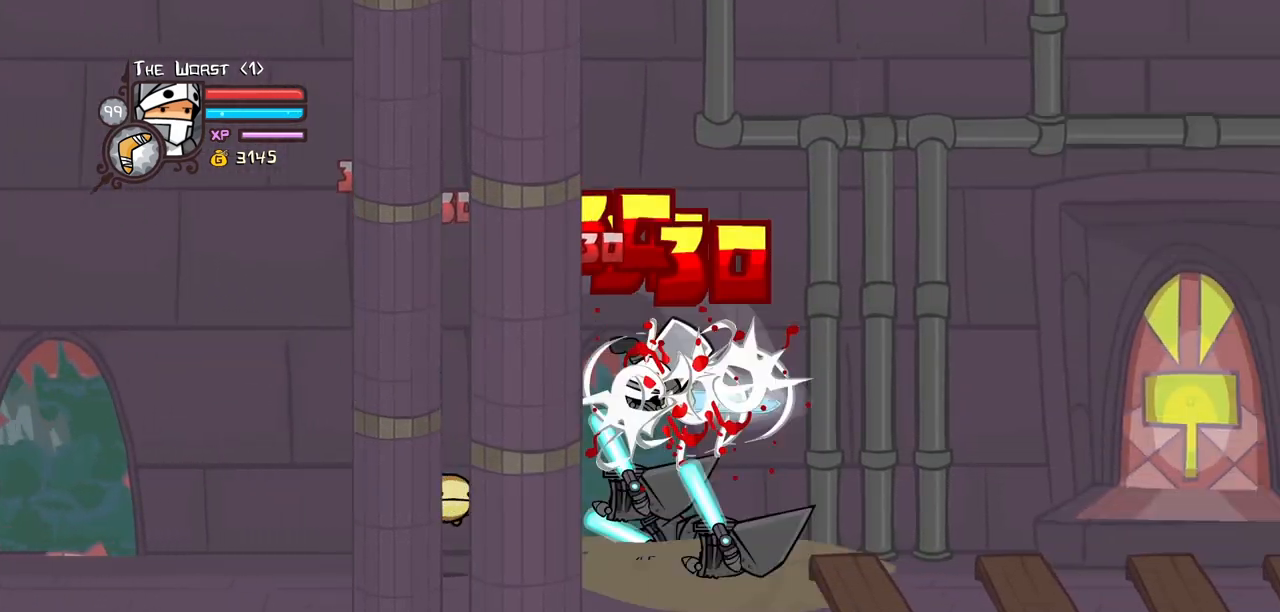
{"keys": ["left", "light"], "events": [[100, "heavy", "down"], [283, "heavy", "up"], [283, "left", "down"], [333, "right", "up"], [433, "light", "down"]]}
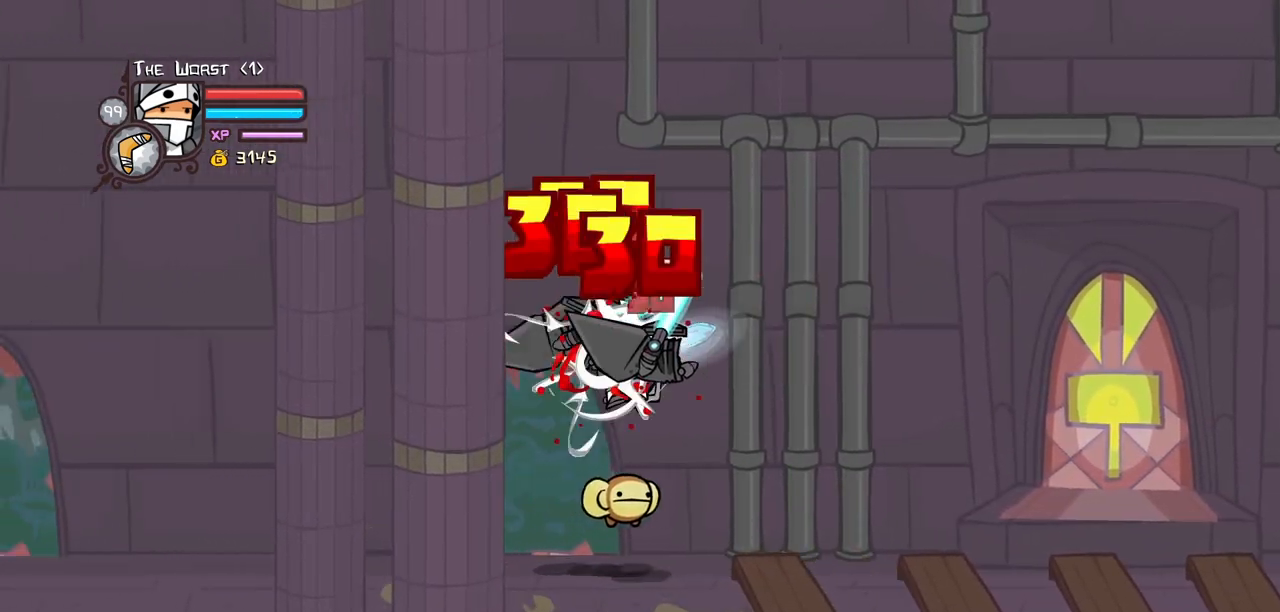
{"keys": [], "events": [[17, "light", "up"], [117, "light", "down"], [250, "heavy", "down"], [300, "light", "up"], [483, "heavy", "up"], [483, "left", "up"]]}
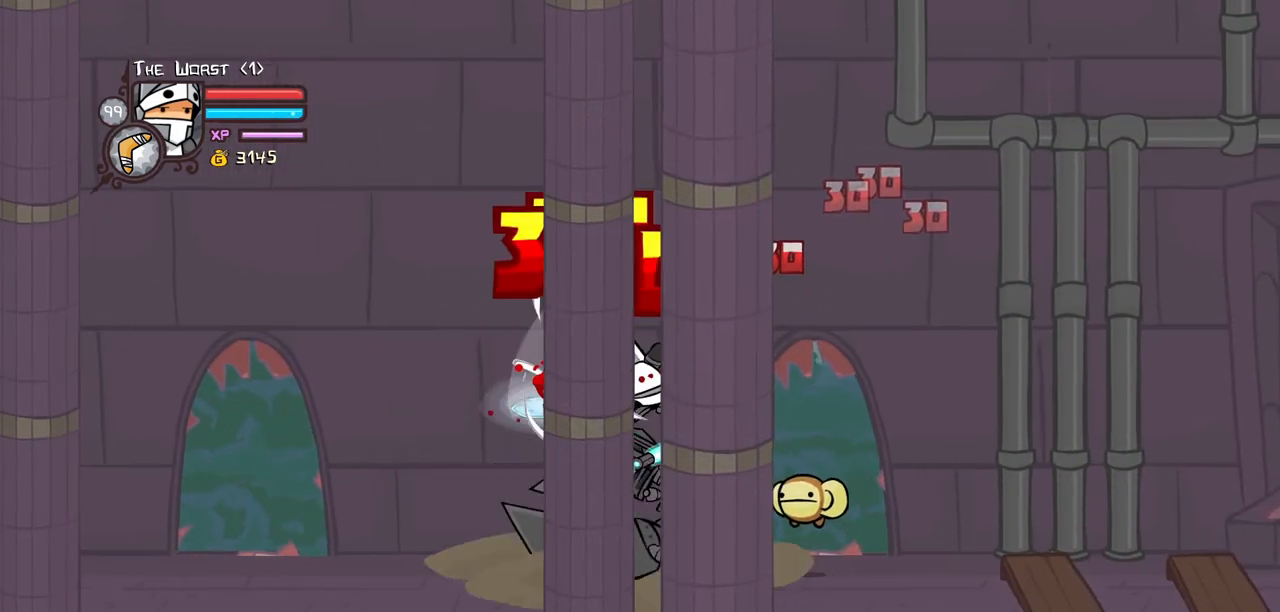
{"keys": ["left"], "events": [[33, "heavy", "down"], [267, "heavy", "up"], [367, "light", "down"], [500, "left", "down"], [500, "light", "up"]]}
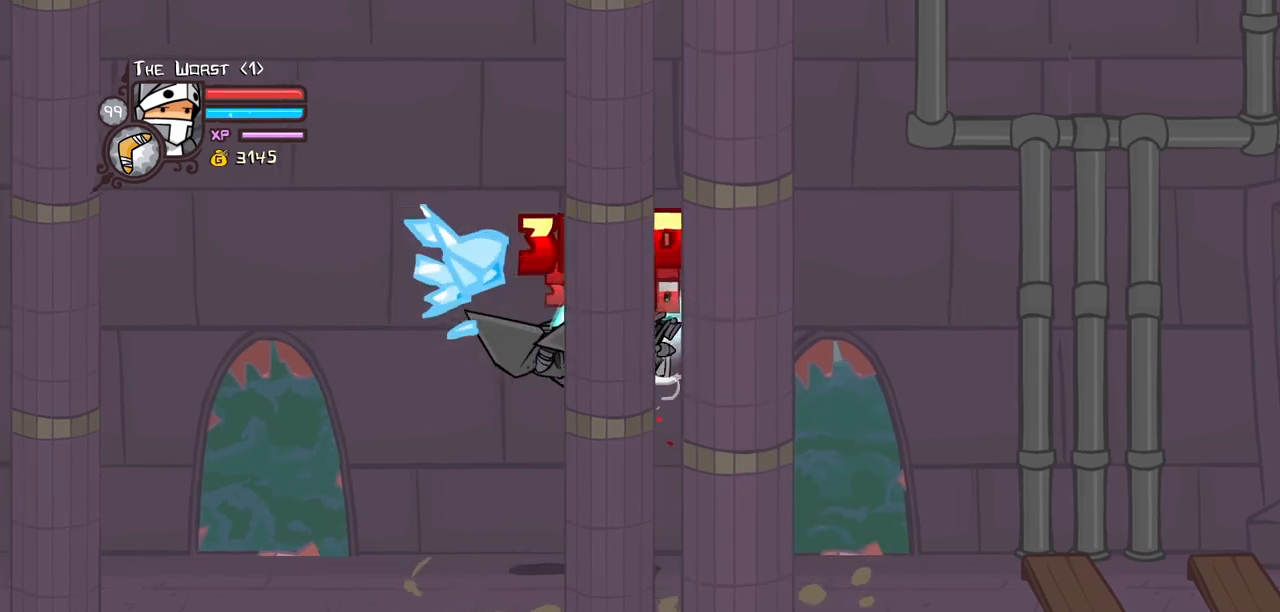
{"keys": ["heavy"], "events": [[100, "light", "down"], [233, "heavy", "down"], [283, "light", "up"], [467, "left", "up"]]}
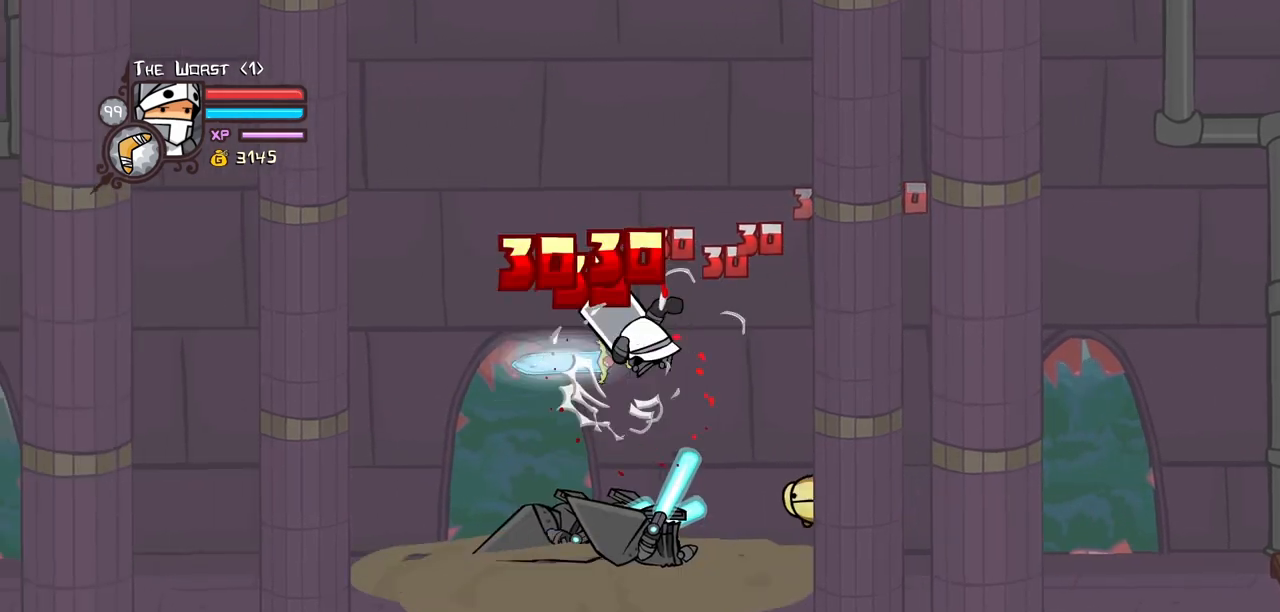
{"keys": ["light", "right"], "events": [[17, "heavy", "up"], [67, "heavy", "down"], [67, "left", "down"], [200, "left", "up"], [200, "right", "down"], [300, "heavy", "up"], [350, "right", "up"], [400, "light", "down"], [483, "right", "down"]]}
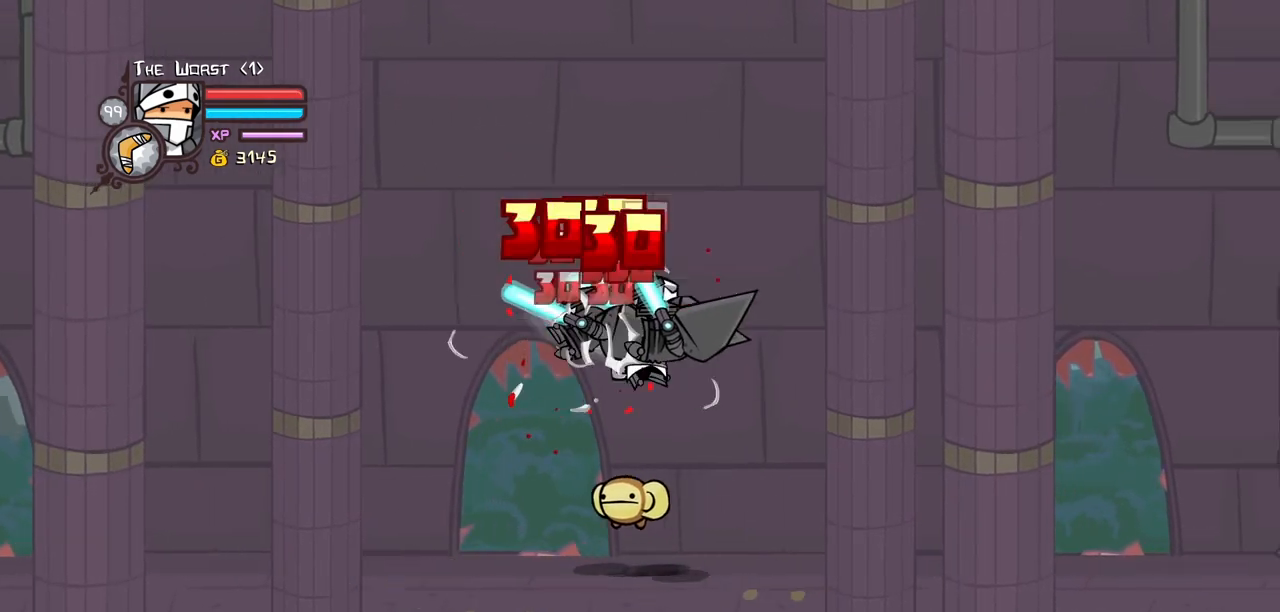
{"keys": ["light", "right"], "events": [[33, "light", "up"], [83, "light", "down"], [217, "light", "up"], [317, "light", "down"], [450, "light", "up"], [500, "light", "down"]]}
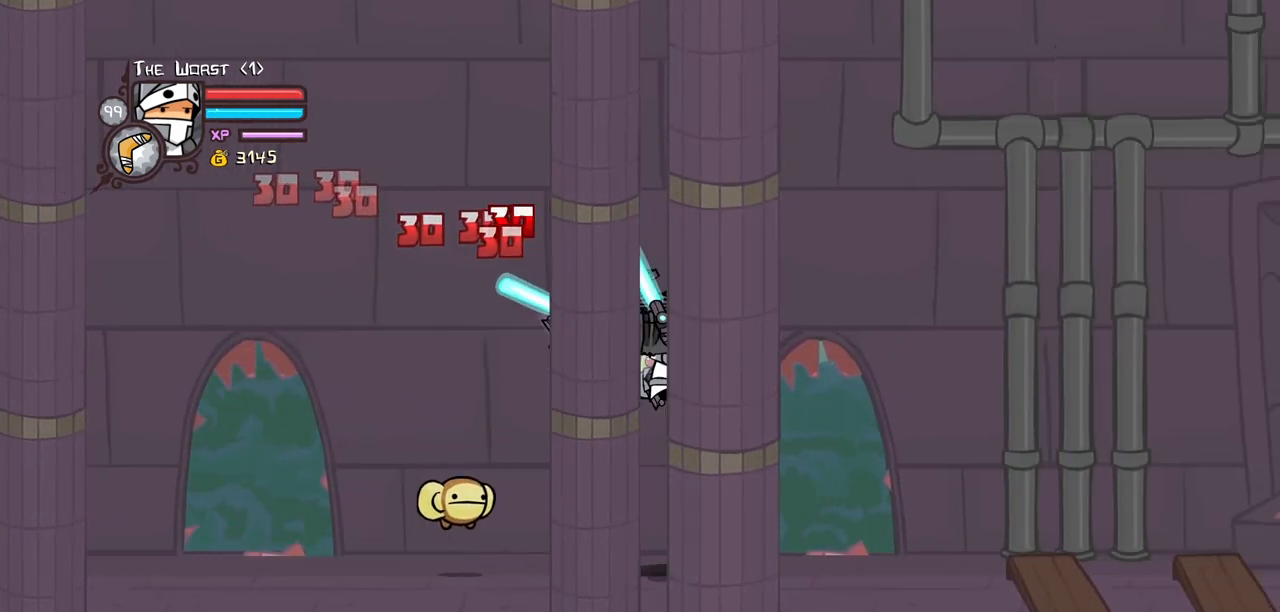
{"keys": ["heavy", "item"], "events": [[183, "light", "up"], [233, "heavy", "down"], [333, "right", "up"], [433, "heavy", "up"], [467, "heavy", "down"], [467, "item", "down"]]}
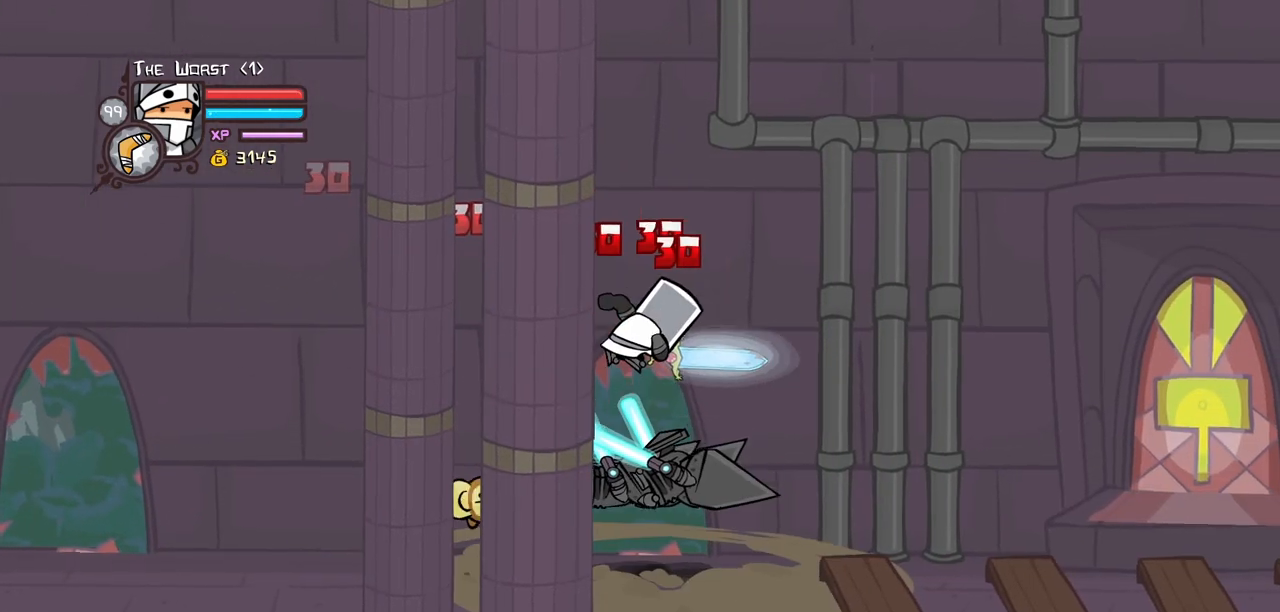
{"keys": [], "events": [[67, "item", "up"], [167, "heavy", "up"]]}
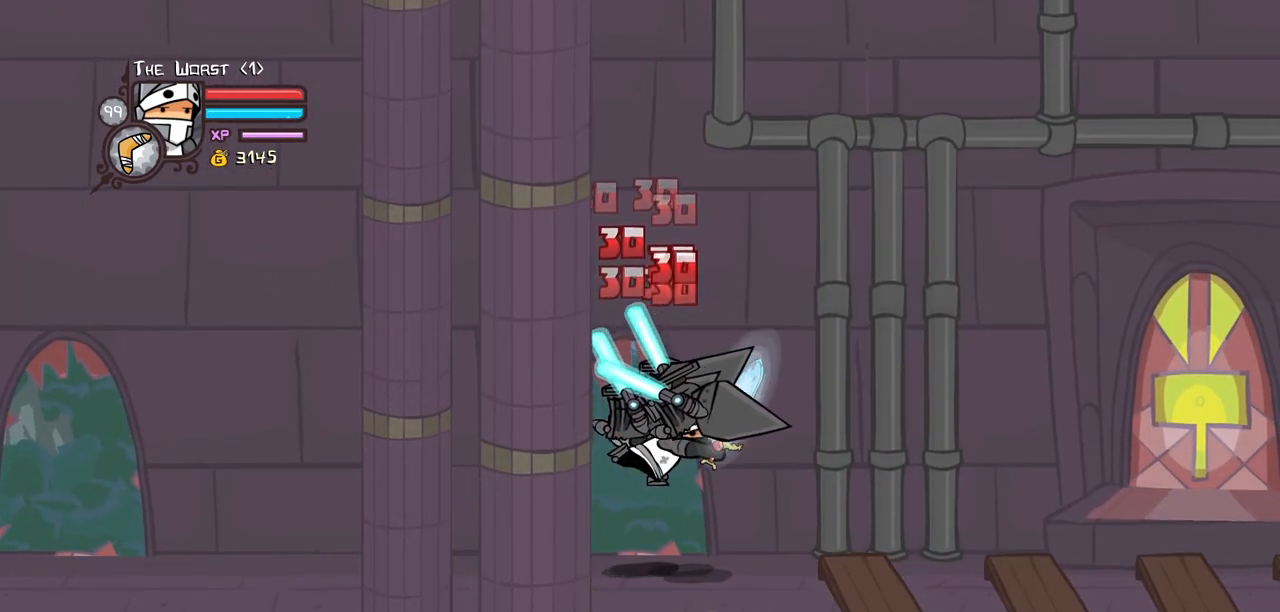
{"keys": [], "events": []}
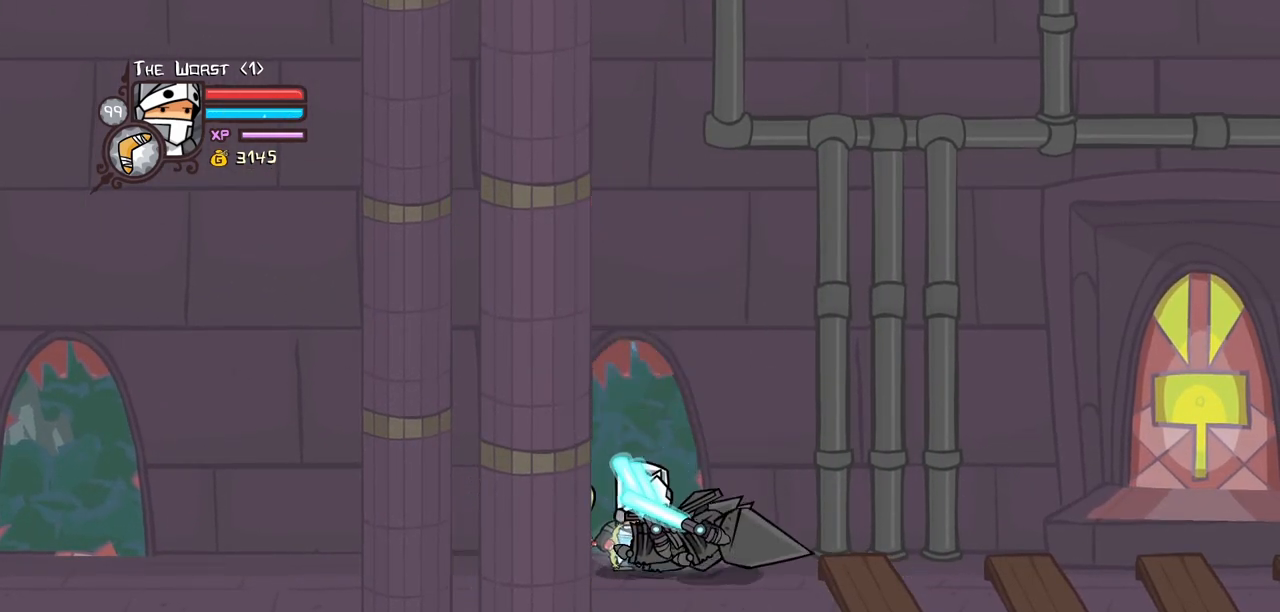
{"keys": ["down"], "events": [[467, "down", "down"]]}
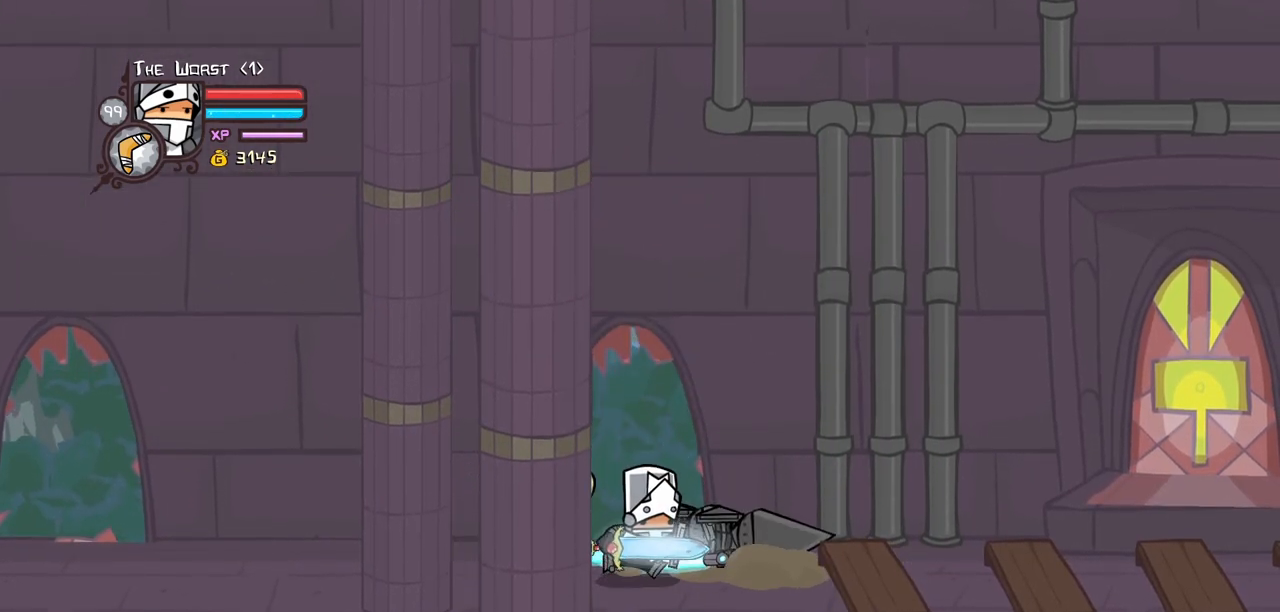
{"keys": ["left"], "events": [[350, "down", "up"], [400, "left", "down"]]}
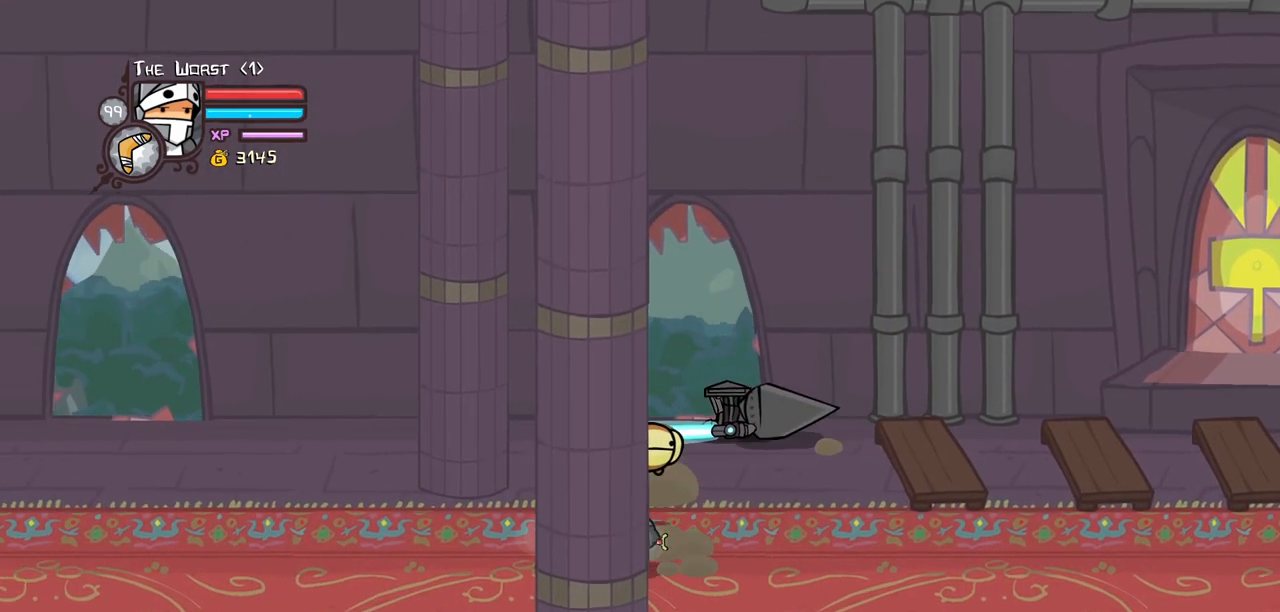
{"keys": ["right"], "events": [[183, "right", "down"], [267, "left", "up"]]}
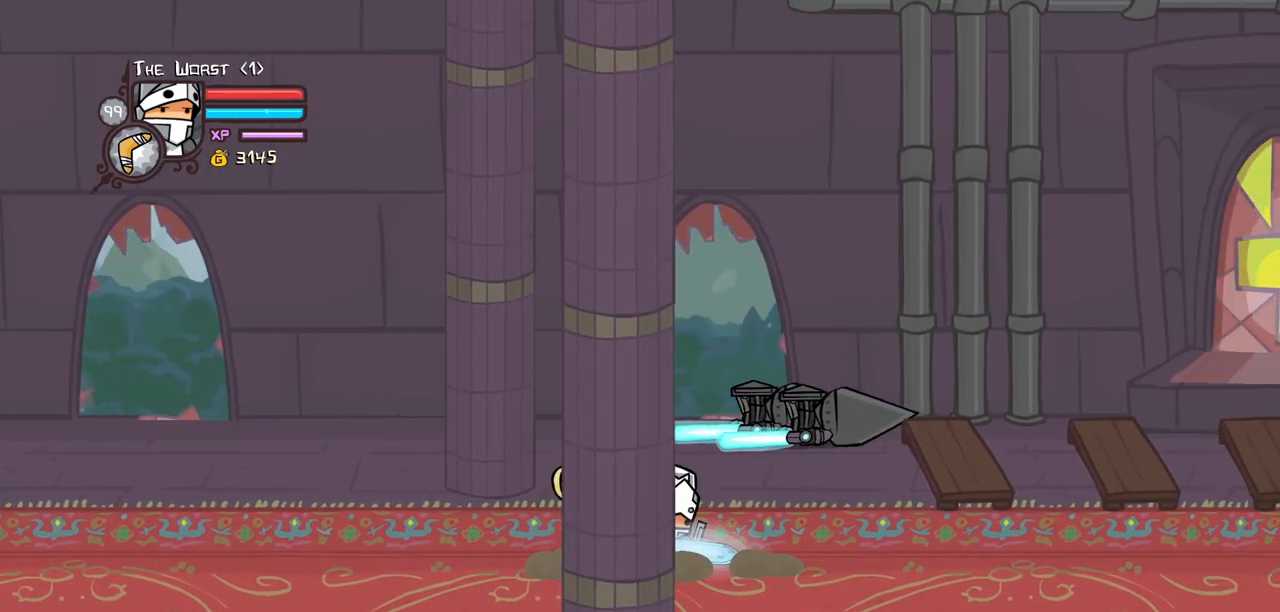
{"keys": ["left", "up"], "events": [[50, "up", "down"], [183, "right", "up"], [233, "left", "down"]]}
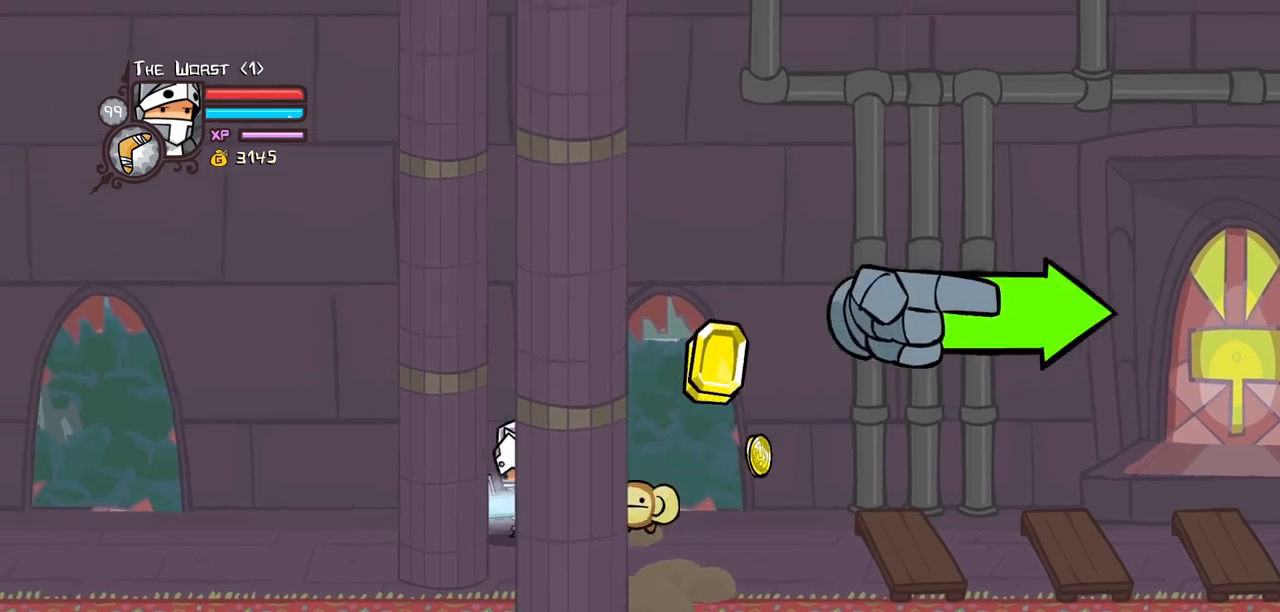
{"keys": ["right"]}
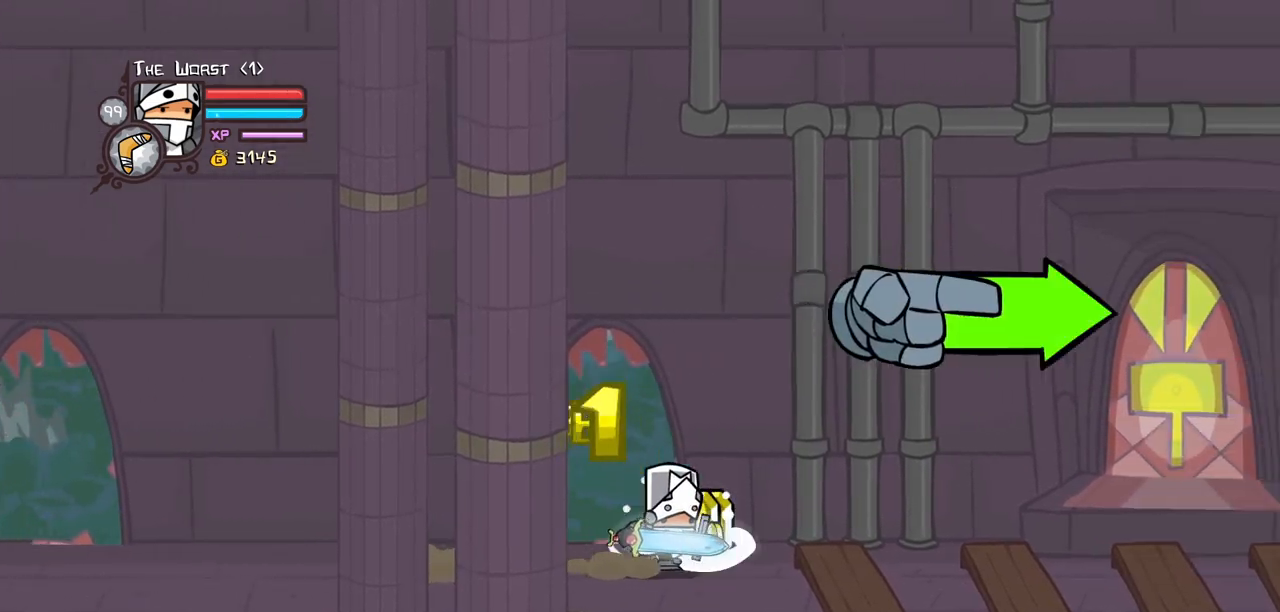
{"keys": ["right"], "events": [[33, "down", "down"], [417, "down", "up"]]}